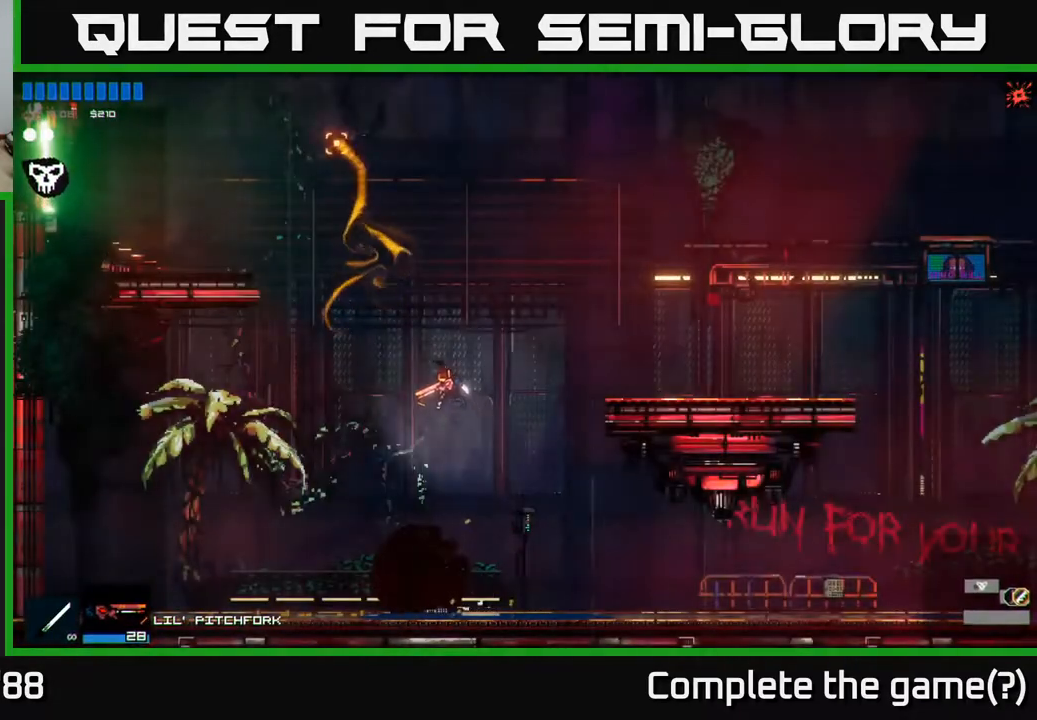
Gameplay with a controller (Xbox layout); each line is a JSON object with the inputs held at the frame after it. "events" lists button and stick changes between this image and that frame as [ms after this image, input, new state], when the widget could be followed in between.
{"buttons": ["L1"], "left_stick": "up-left", "right_stick": "up-left", "events": [[150, "A", "down"], [167, "left_stick", "up-left"], [417, "A", "up"], [467, "L1", "down"]]}
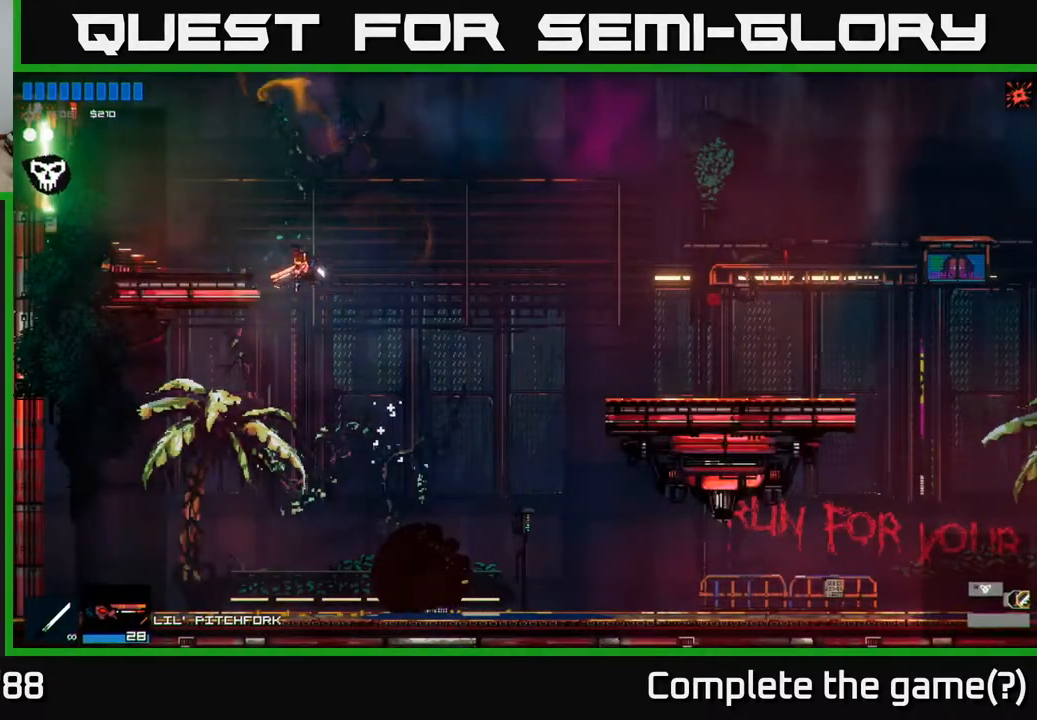
{"buttons": [], "left_stick": "left", "right_stick": "up-left", "events": [[83, "L1", "up"], [100, "left_stick", "left"], [200, "L1", "down"], [333, "L1", "up"]]}
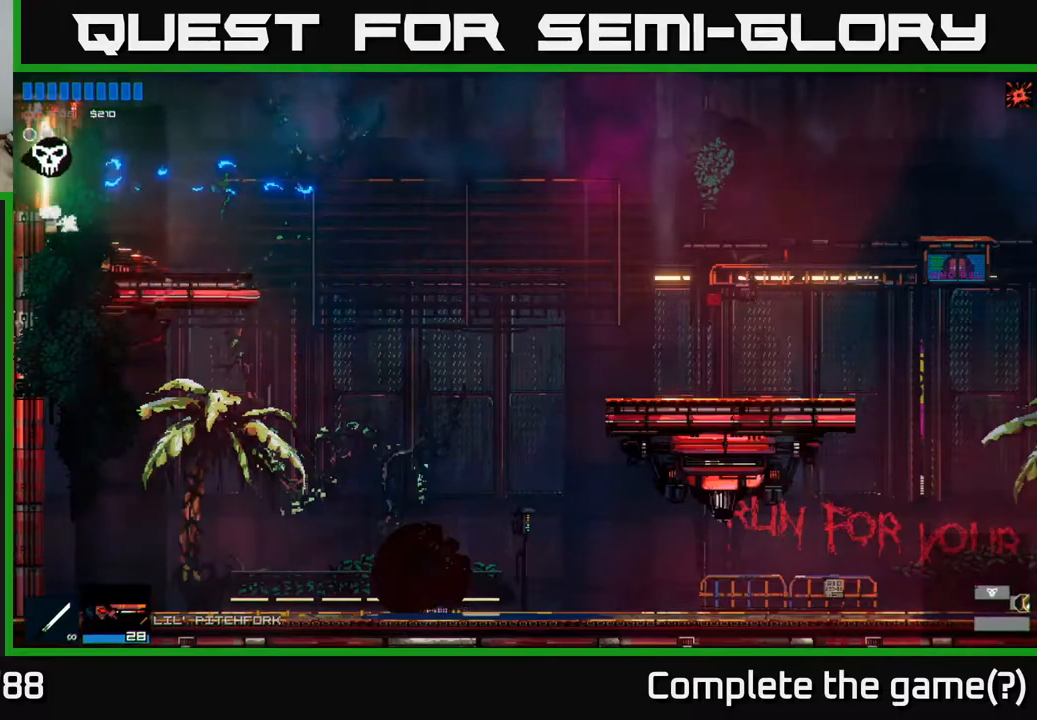
{"buttons": [], "left_stick": "center", "right_stick": "left", "events": [[233, "right_stick", "center"], [383, "left_stick", "center"], [433, "right_stick", "left"]]}
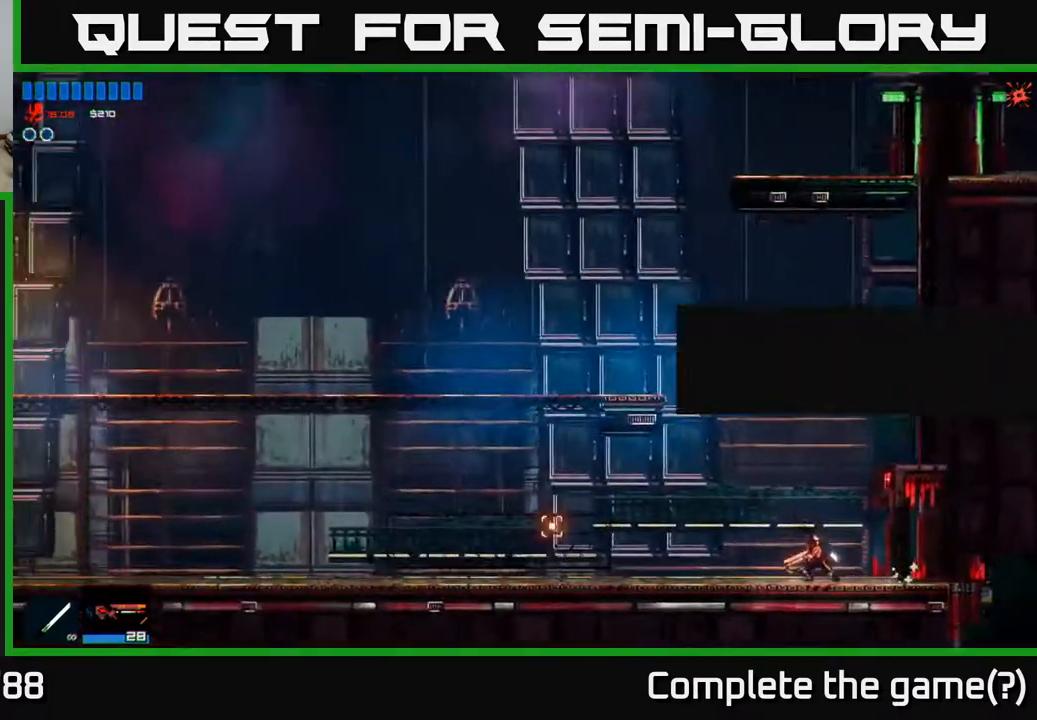
{"buttons": [], "left_stick": "left", "right_stick": "up-left", "events": [[50, "left_stick", "left"], [417, "right_stick", "up-left"]]}
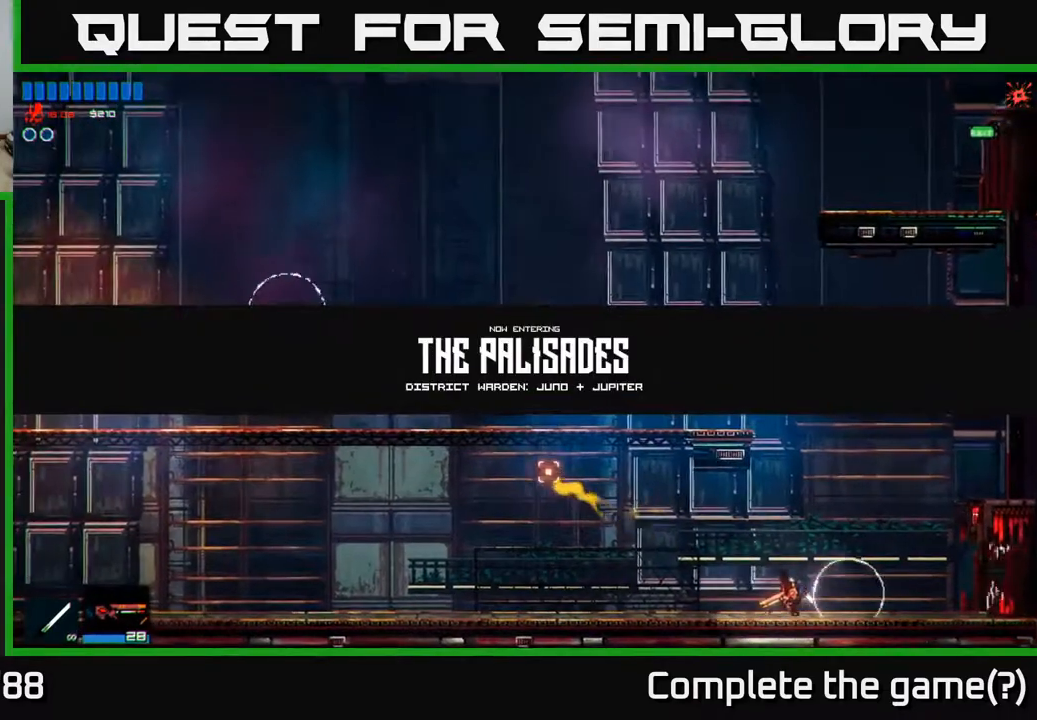
{"buttons": [], "left_stick": "left", "right_stick": "up-left", "events": []}
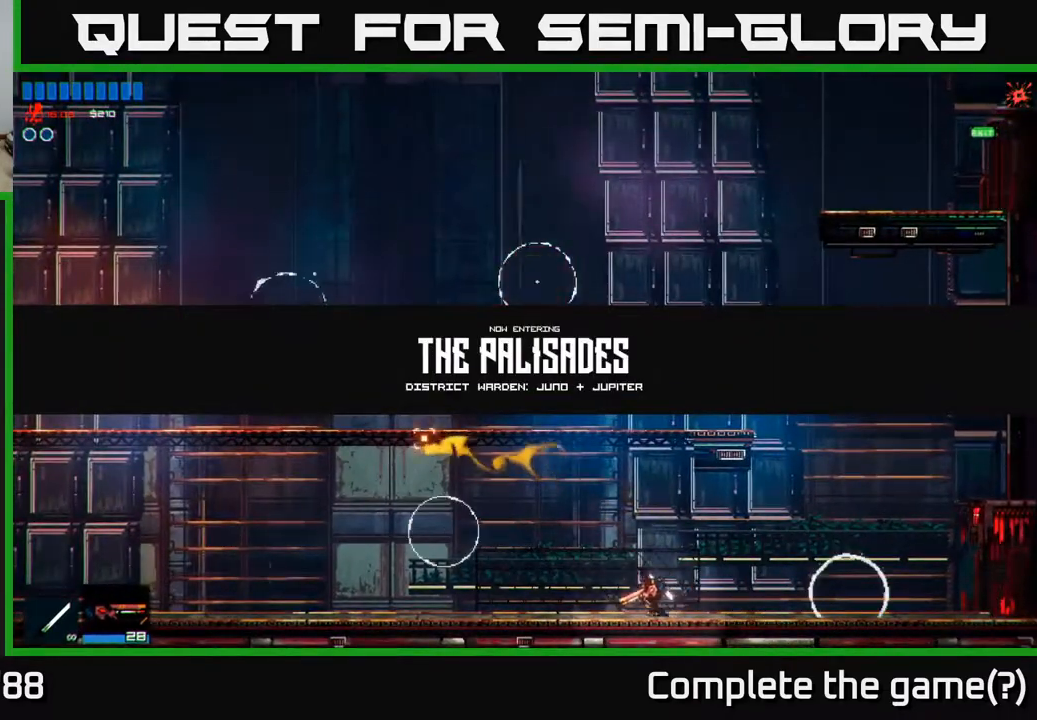
{"buttons": [], "left_stick": "left", "right_stick": "up-left", "events": [[67, "R2", "down"], [167, "R2", "up"]]}
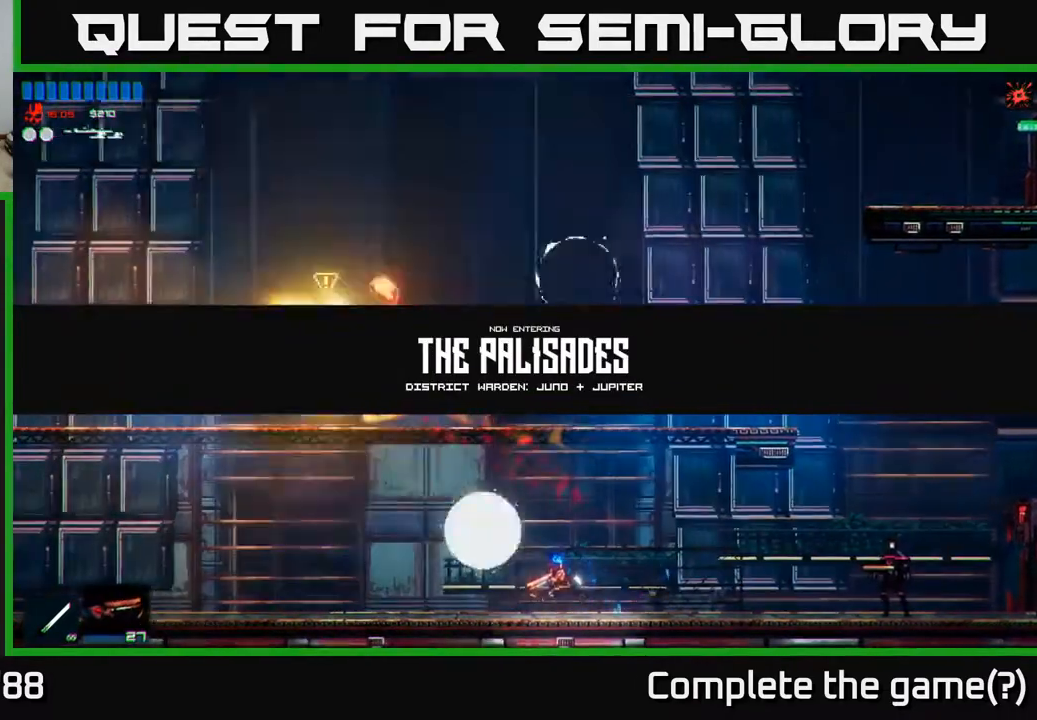
{"buttons": [], "left_stick": "left", "right_stick": "up-right", "events": [[367, "right_stick", "up-right"], [383, "R2", "down"], [500, "R2", "up"]]}
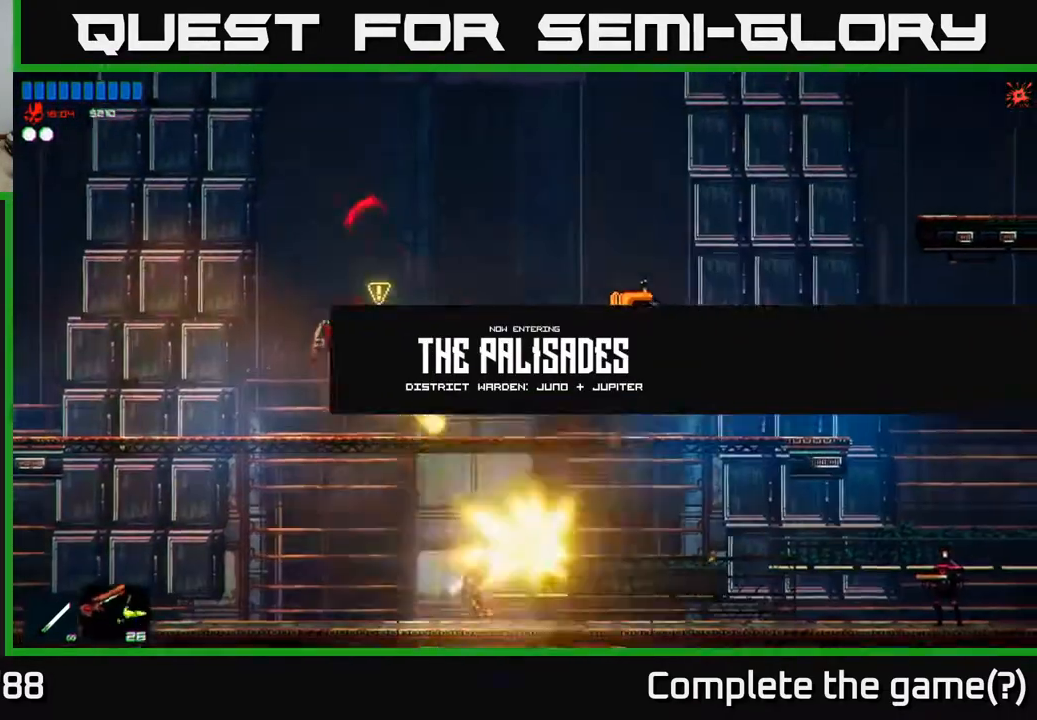
{"buttons": [], "left_stick": "center", "right_stick": "right", "events": [[400, "right_stick", "right"], [500, "left_stick", "center"]]}
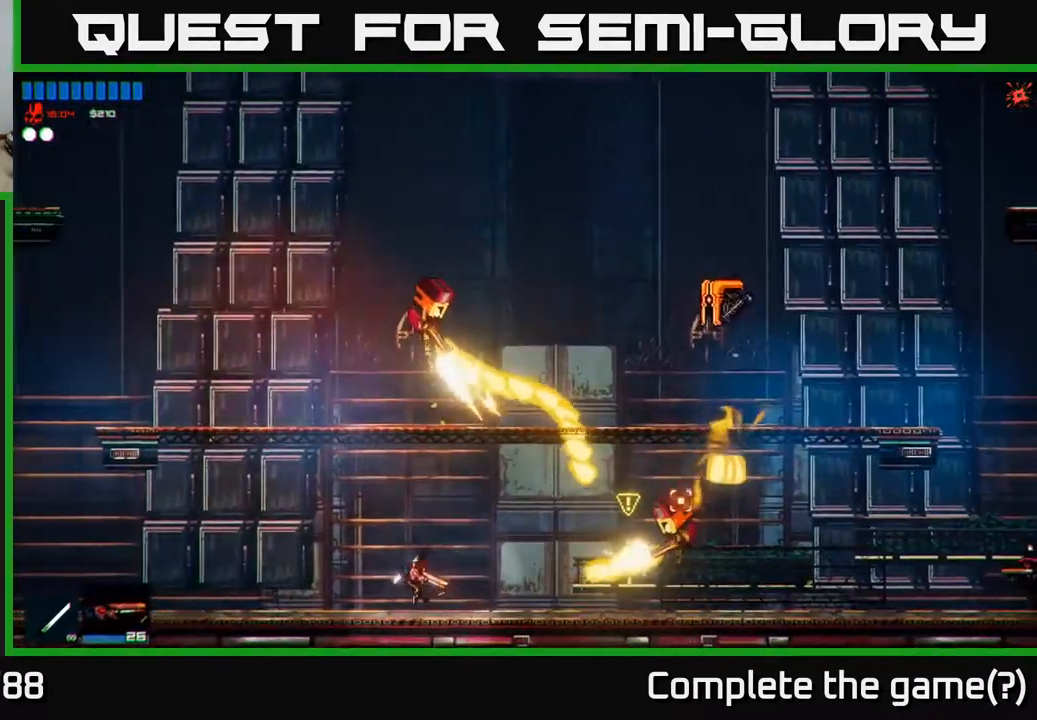
{"buttons": [], "left_stick": "left", "right_stick": "right", "events": [[83, "R2", "down"], [167, "left_stick", "left"], [367, "R2", "up"]]}
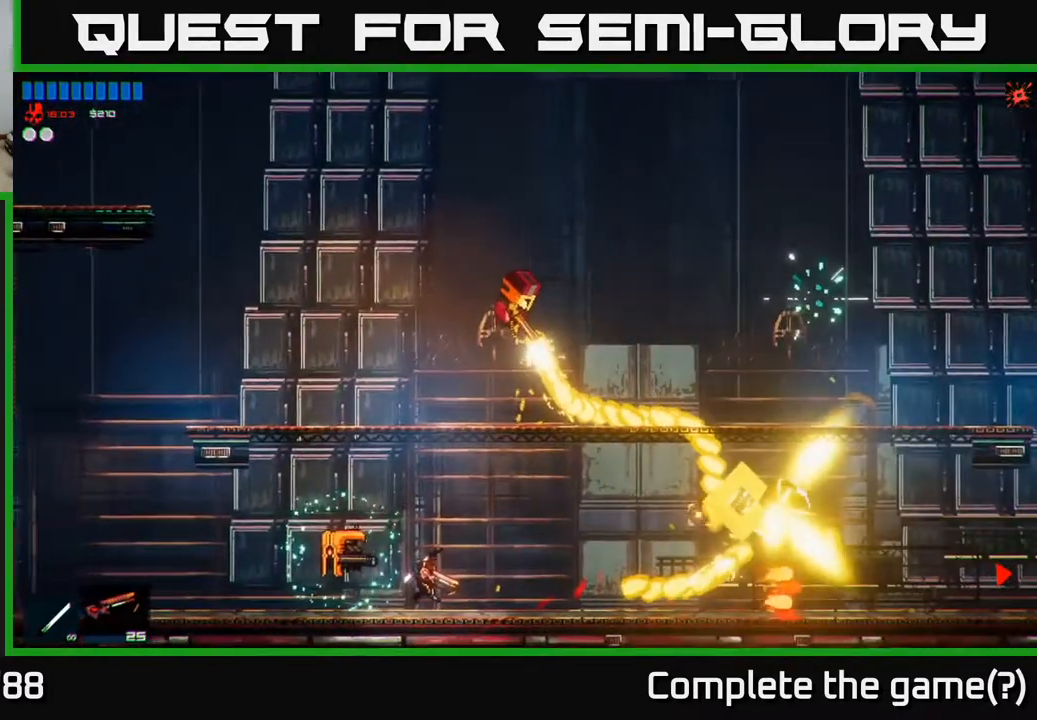
{"buttons": ["R2"], "left_stick": "left", "right_stick": "left", "events": [[17, "left_stick", "center"], [83, "left_stick", "right"], [200, "right_stick", "left"], [350, "R2", "down"], [383, "left_stick", "center"], [433, "left_stick", "left"]]}
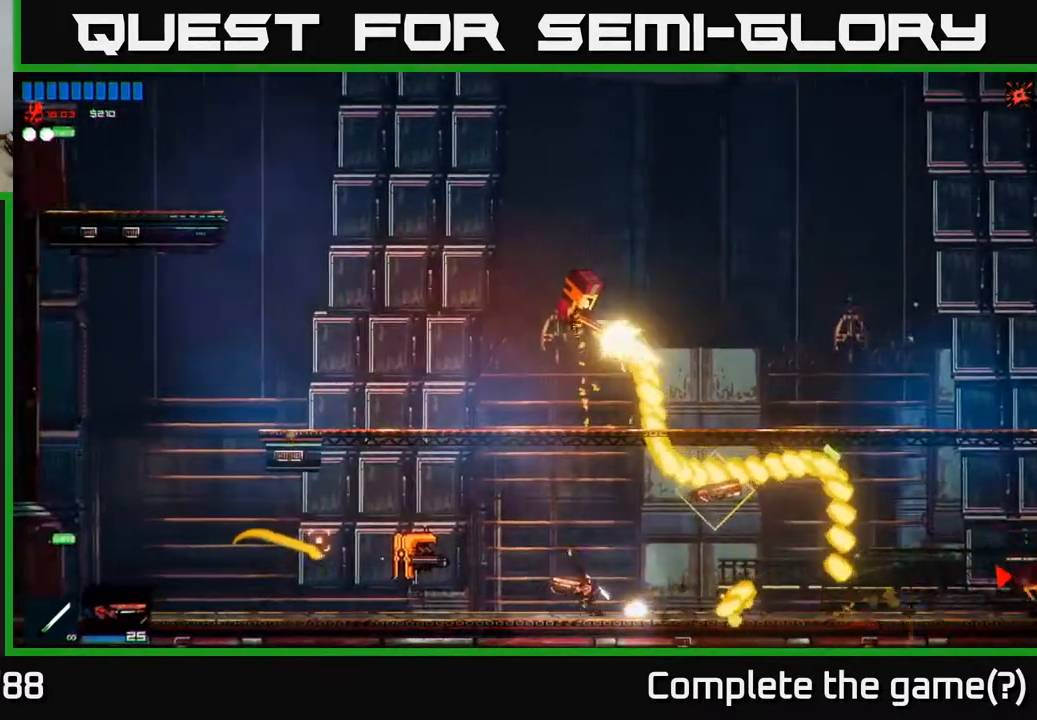
{"buttons": [], "left_stick": "left", "right_stick": "up", "events": [[183, "left_stick", "center"], [200, "R2", "up"], [333, "left_stick", "left"], [433, "right_stick", "up"]]}
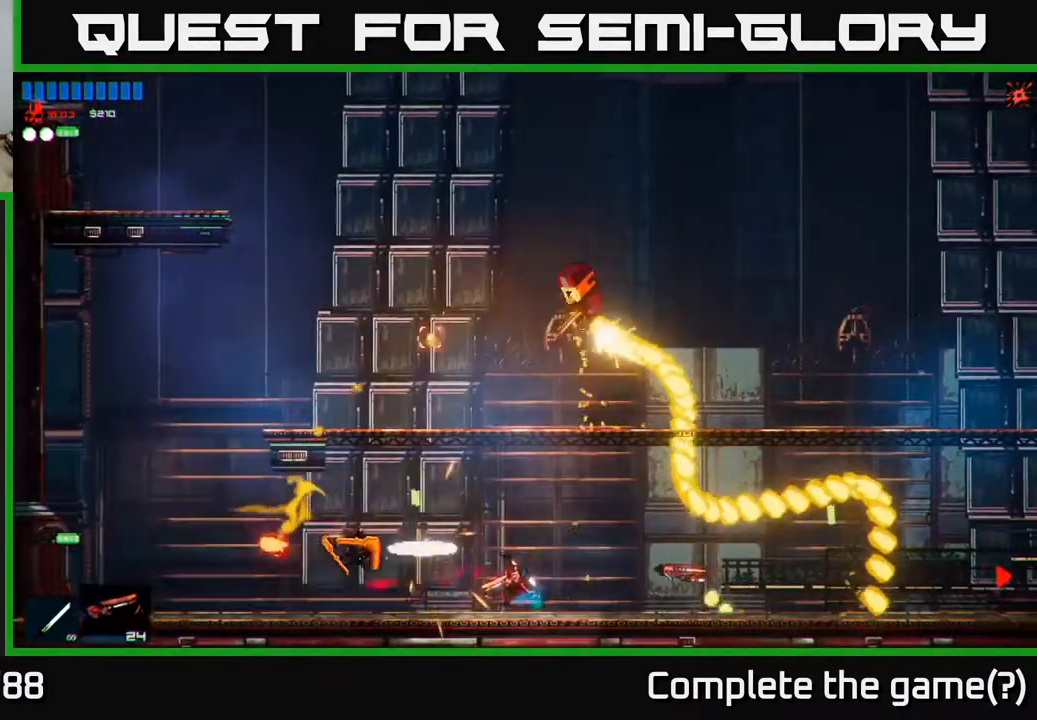
{"buttons": ["R2"], "left_stick": "center", "right_stick": "up", "events": [[67, "left_stick", "center"], [167, "R2", "down"], [200, "left_stick", "left"], [383, "left_stick", "center"]]}
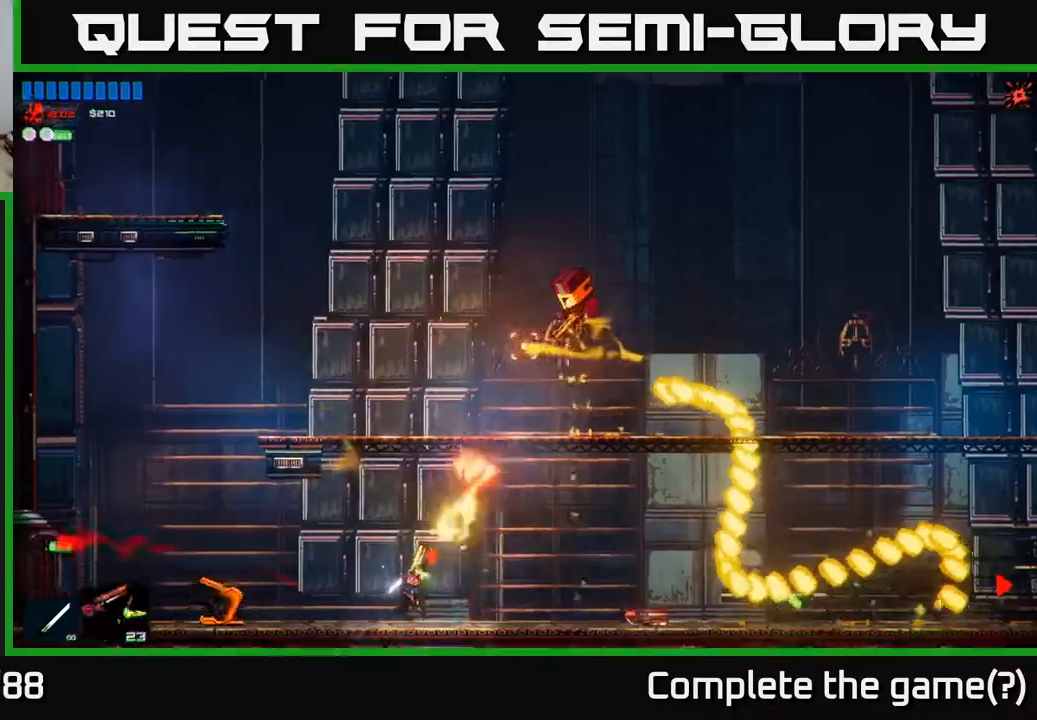
{"buttons": [], "left_stick": "right", "right_stick": "up-right", "events": [[50, "right_stick", "up-right"], [100, "R2", "up"], [200, "A", "down"], [283, "R1", "down"], [367, "left_stick", "up-right"], [383, "R1", "up"], [400, "A", "up"], [483, "left_stick", "right"]]}
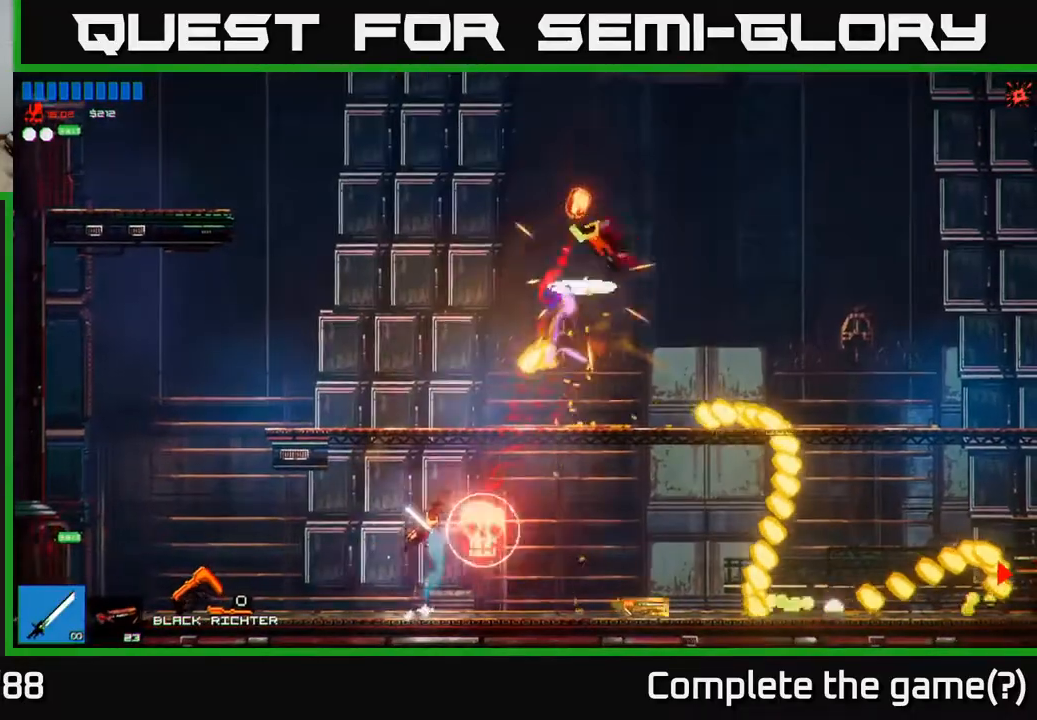
{"buttons": [], "left_stick": "center", "right_stick": "down", "events": [[17, "A", "down"], [233, "A", "up"], [300, "left_stick", "up-right"], [300, "right_stick", "down"], [500, "left_stick", "center"]]}
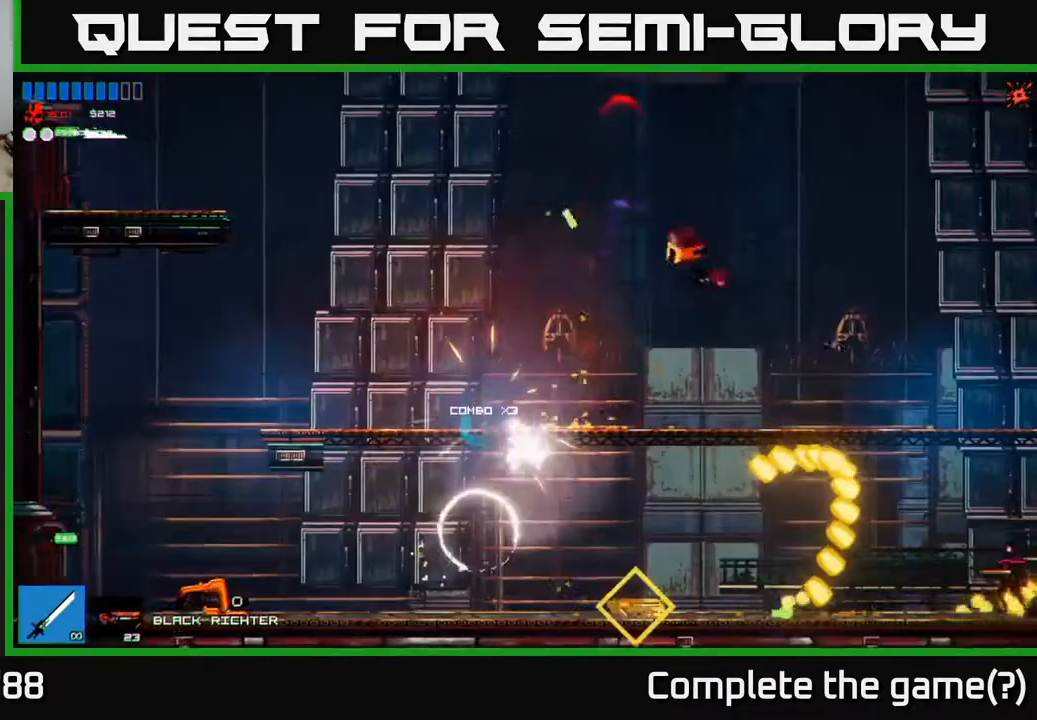
{"buttons": [], "left_stick": "center", "right_stick": "left", "events": [[50, "right_stick", "down-left"], [117, "R2", "down"], [150, "left_stick", "right"], [267, "R2", "up"], [317, "left_stick", "center"], [367, "right_stick", "left"]]}
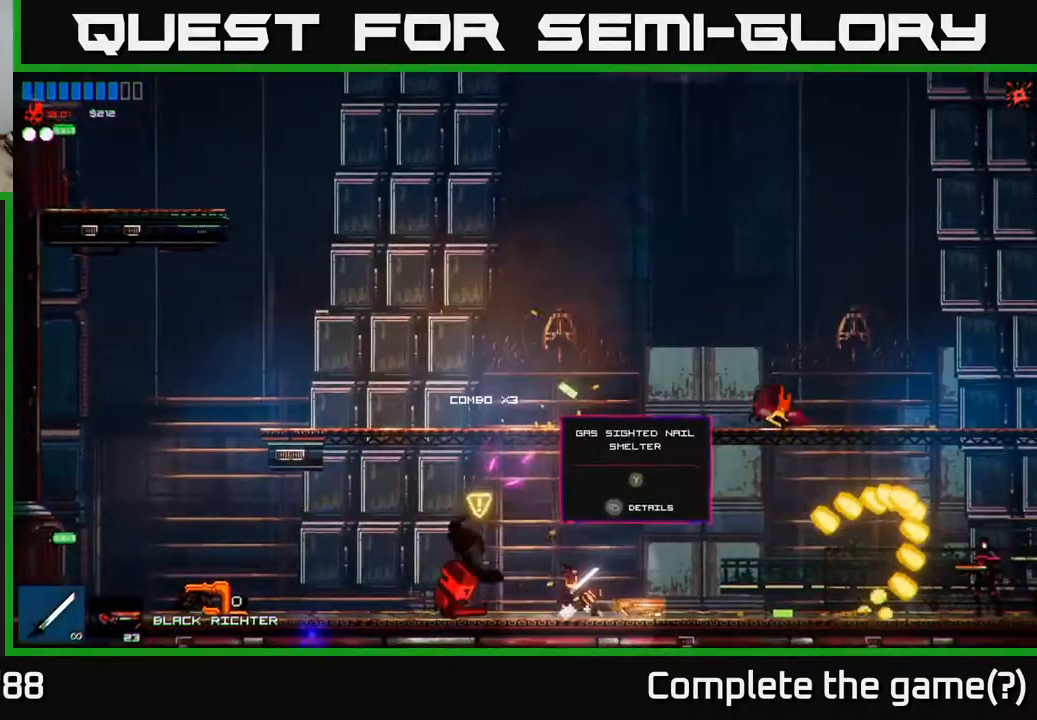
{"buttons": ["R2"], "left_stick": "right", "right_stick": "left", "events": [[300, "R2", "down"], [383, "left_stick", "right"]]}
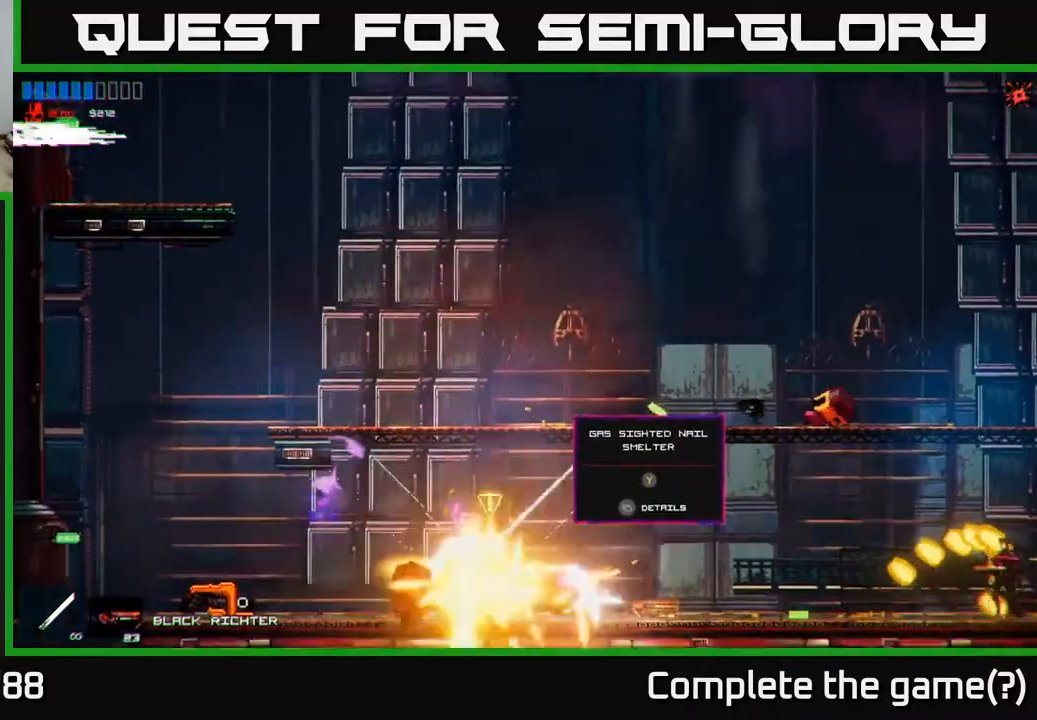
{"buttons": ["R2"], "left_stick": "right", "right_stick": "left", "events": [[133, "R2", "up"], [367, "R1", "down"], [417, "R1", "up"], [500, "R2", "down"]]}
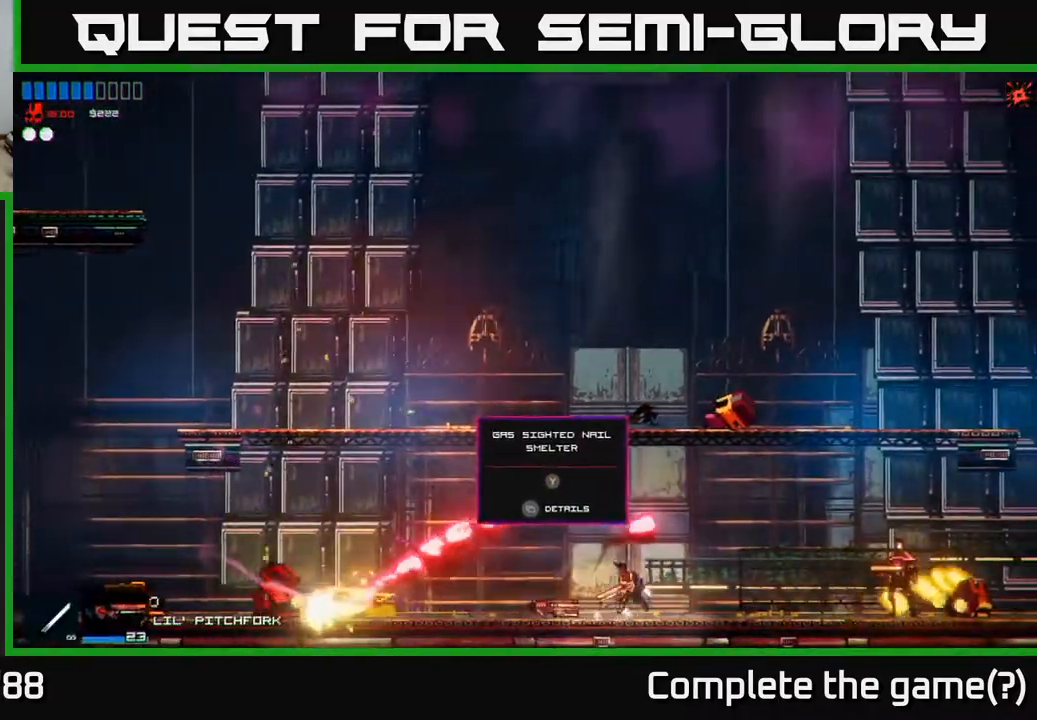
{"buttons": [], "left_stick": "center", "right_stick": "left", "events": [[50, "left_stick", "center"], [250, "left_stick", "right"], [283, "R2", "up"], [417, "left_stick", "center"]]}
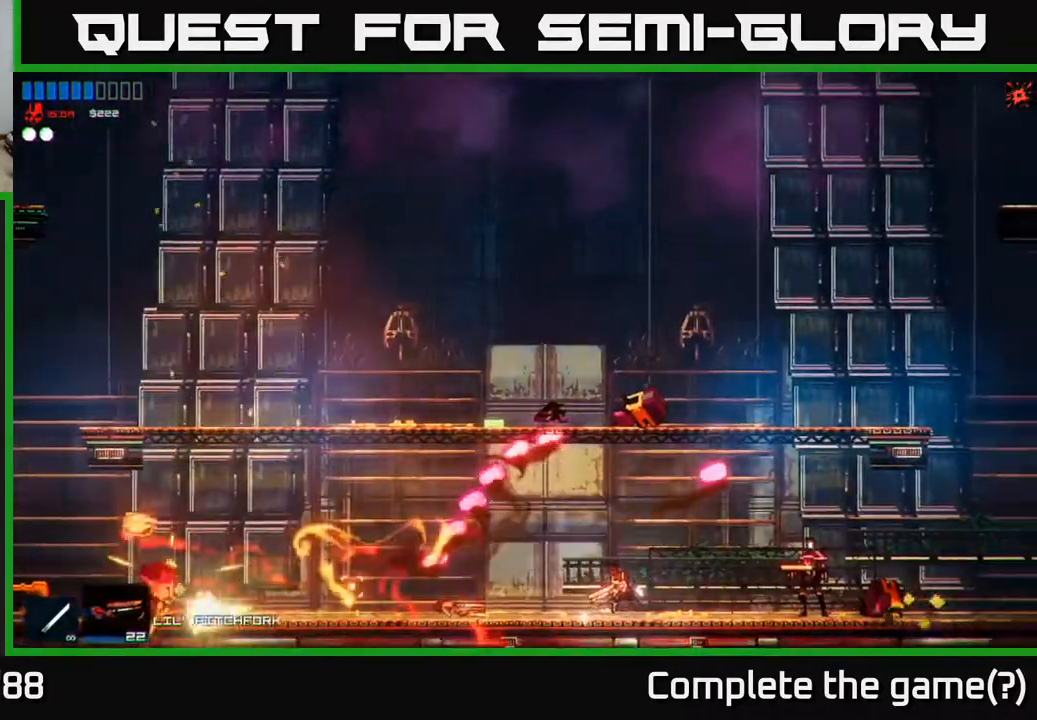
{"buttons": [], "left_stick": "left", "right_stick": "center", "events": [[200, "R2", "down"], [433, "left_stick", "left"], [483, "R2", "up"], [500, "right_stick", "center"]]}
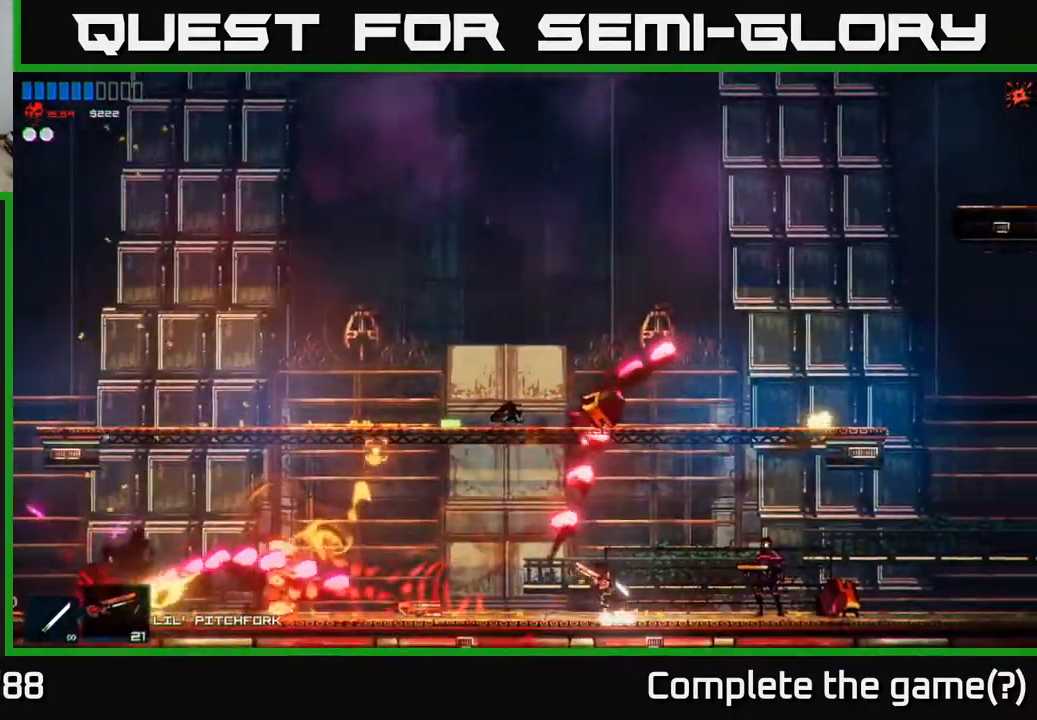
{"buttons": ["A", "R2"], "left_stick": "up-left", "right_stick": "right", "events": [[83, "right_stick", "right"], [167, "left_stick", "center"], [350, "left_stick", "right"], [383, "A", "down"], [417, "R2", "down"], [450, "left_stick", "up-left"]]}
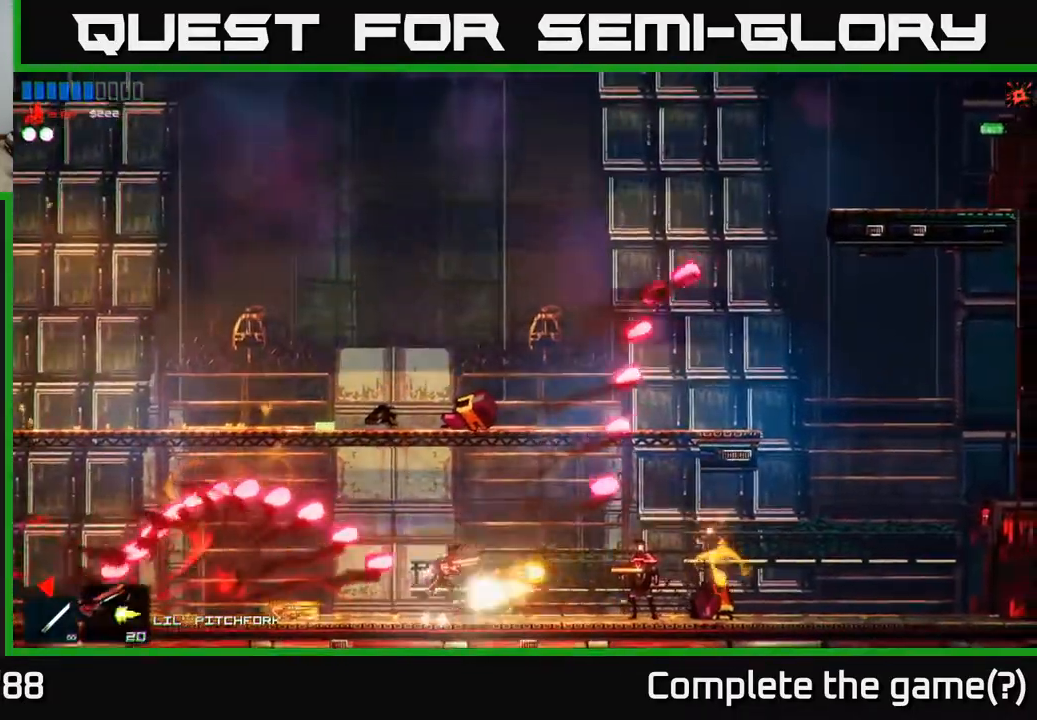
{"buttons": ["A", "R1"], "left_stick": "up-right", "right_stick": "down-right", "events": [[150, "left_stick", "up-right"], [167, "right_stick", "down-right"], [217, "R2", "up"], [300, "A", "up"], [400, "A", "down"], [500, "R1", "down"]]}
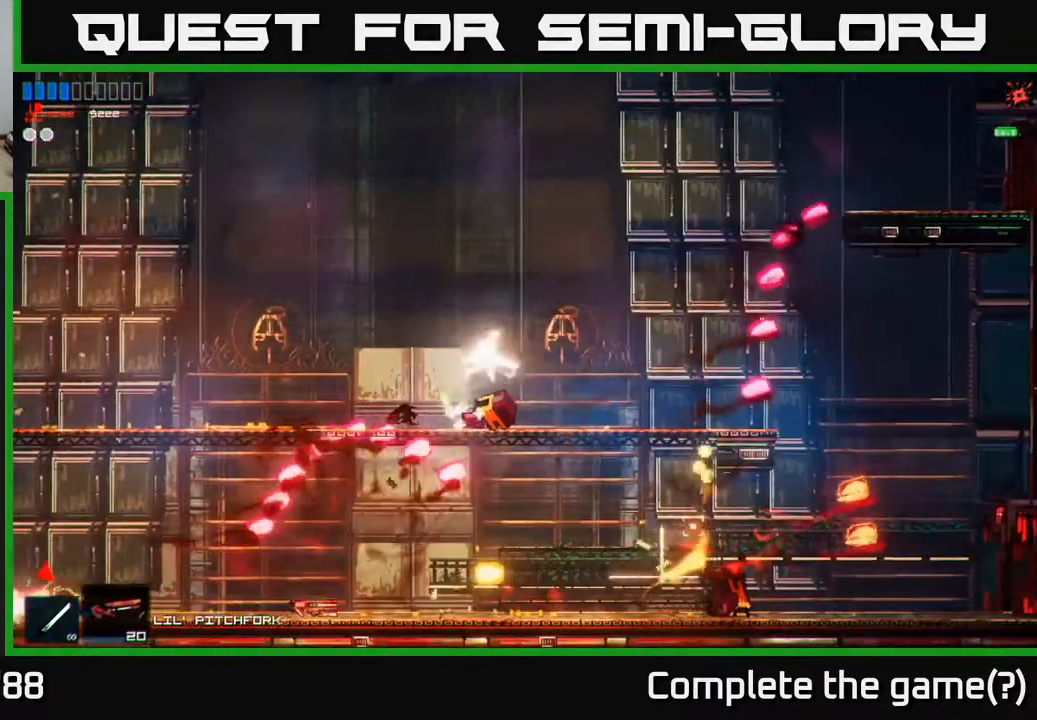
{"buttons": [], "left_stick": "left", "right_stick": "down-left", "events": [[67, "A", "up"], [67, "R1", "up"], [67, "right_stick", "down-left"], [133, "R2", "down"], [233, "left_stick", "up-left"], [367, "R2", "up"], [367, "left_stick", "down-left"], [417, "left_stick", "left"]]}
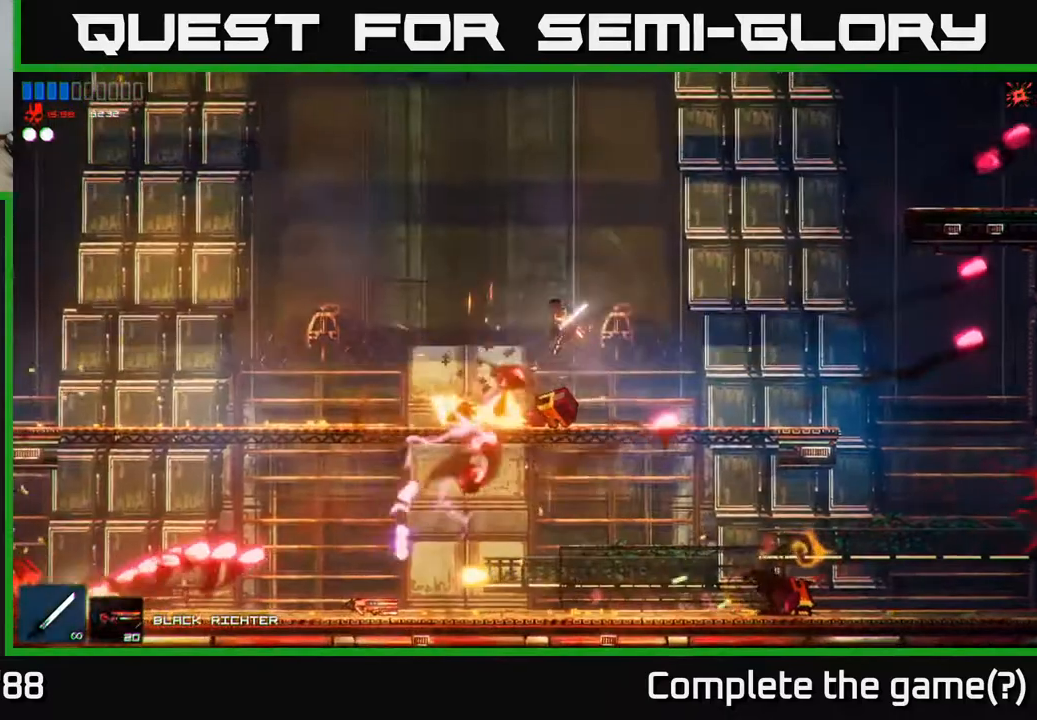
{"buttons": [], "left_stick": "left", "right_stick": "down-left", "events": [[17, "L1", "down"], [133, "L1", "up"]]}
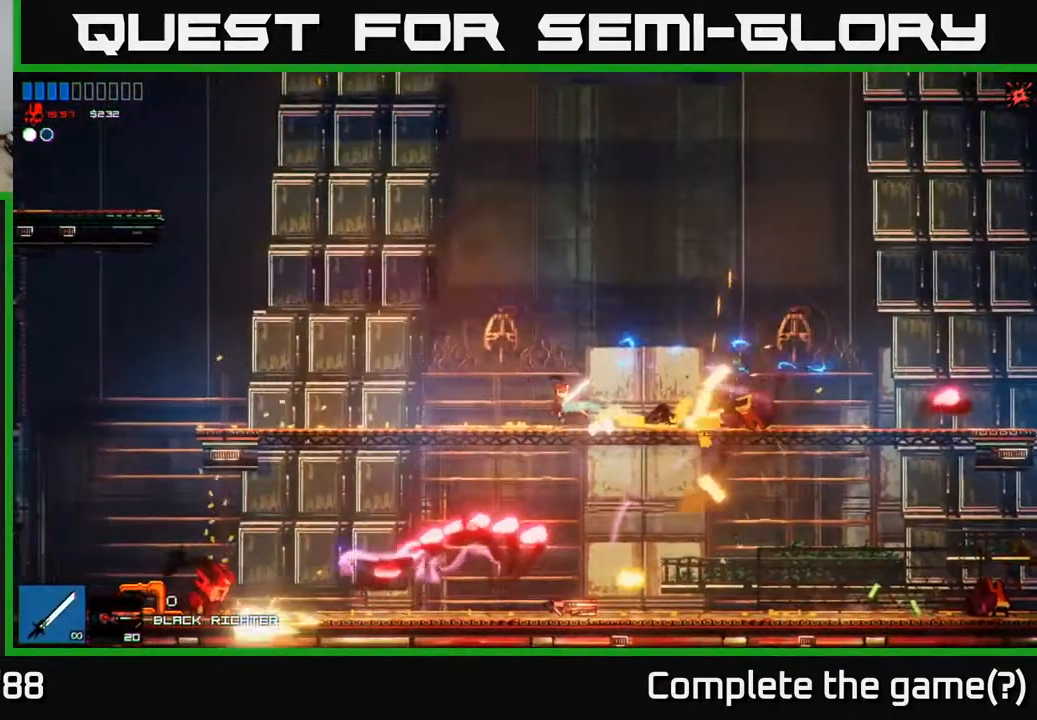
{"buttons": ["A"], "left_stick": "down", "right_stick": "center", "events": [[283, "right_stick", "center"], [483, "A", "down"], [500, "left_stick", "down"]]}
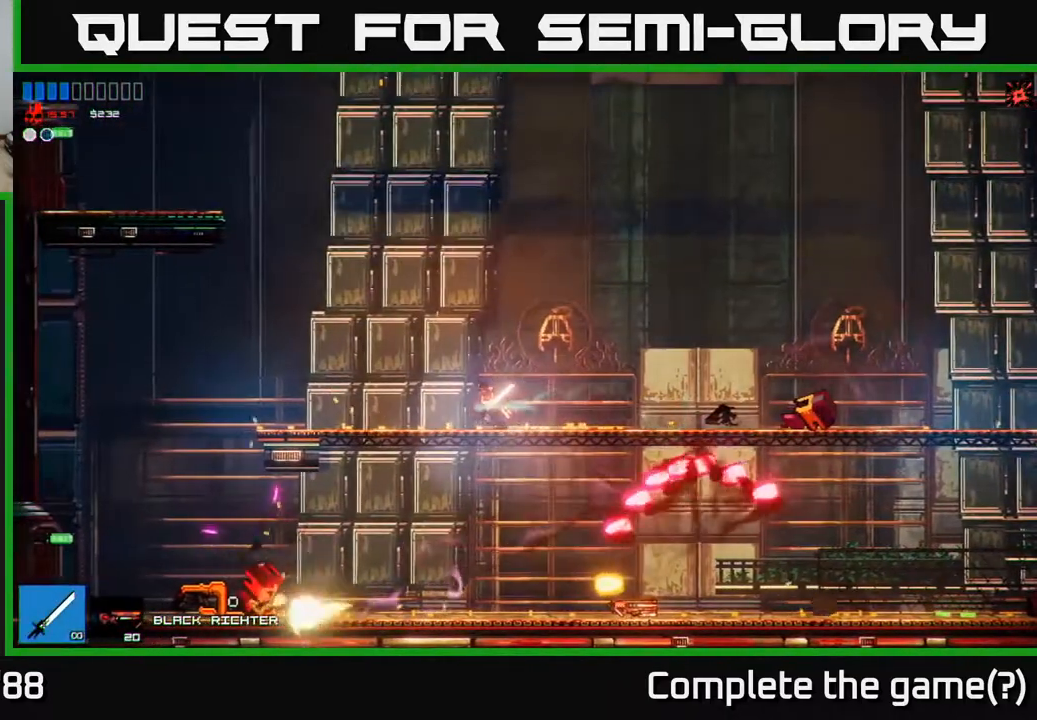
{"buttons": [], "left_stick": "left", "right_stick": "down-left", "events": [[83, "A", "up"], [133, "left_stick", "left"], [200, "right_stick", "down-left"], [350, "R2", "down"], [500, "R2", "up"]]}
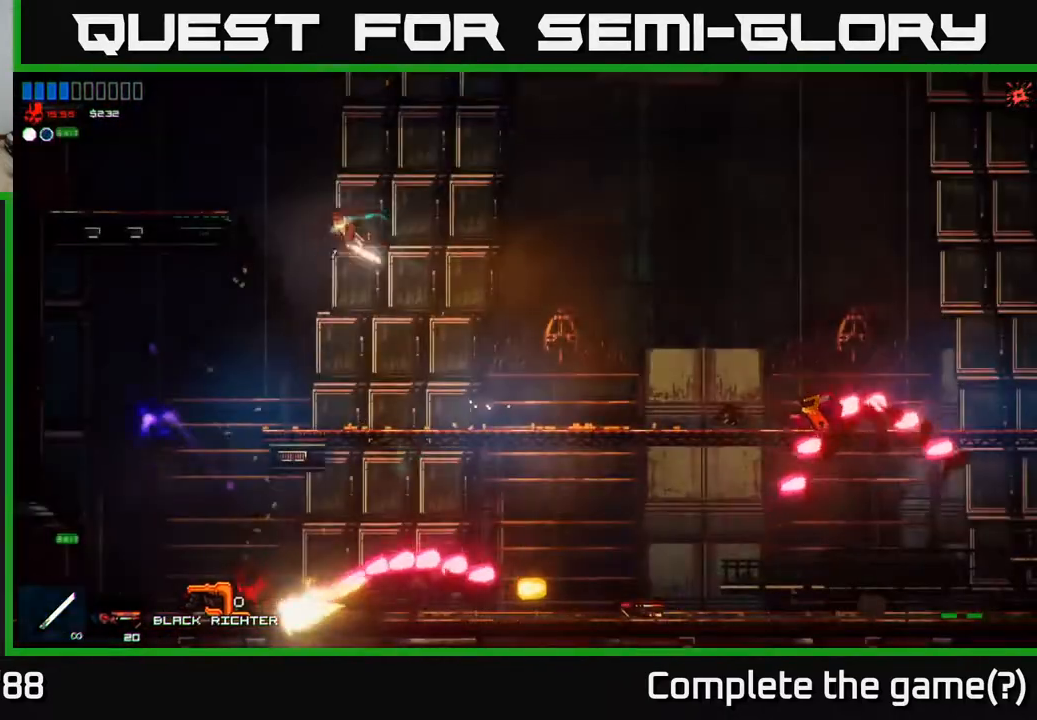
{"buttons": ["R2"], "left_stick": "left", "right_stick": "down-right", "events": [[50, "right_stick", "down"], [417, "R2", "down"], [433, "right_stick", "down-right"]]}
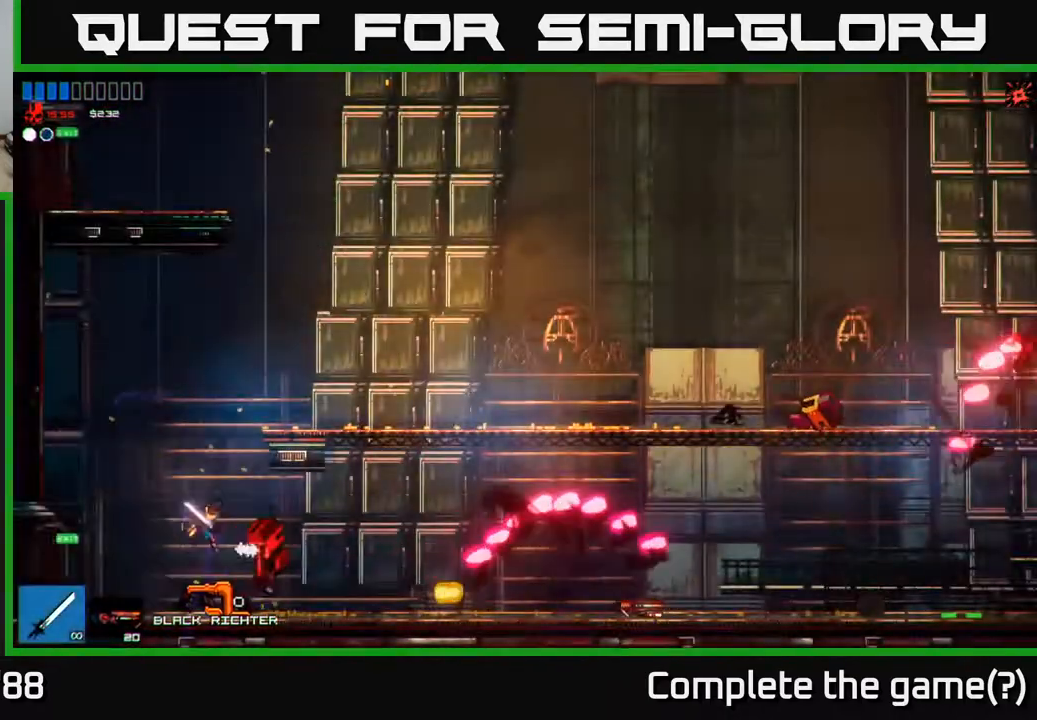
{"buttons": [], "left_stick": "right", "right_stick": "right", "events": [[17, "right_stick", "right"], [117, "left_stick", "center"], [250, "R2", "up"], [483, "left_stick", "right"]]}
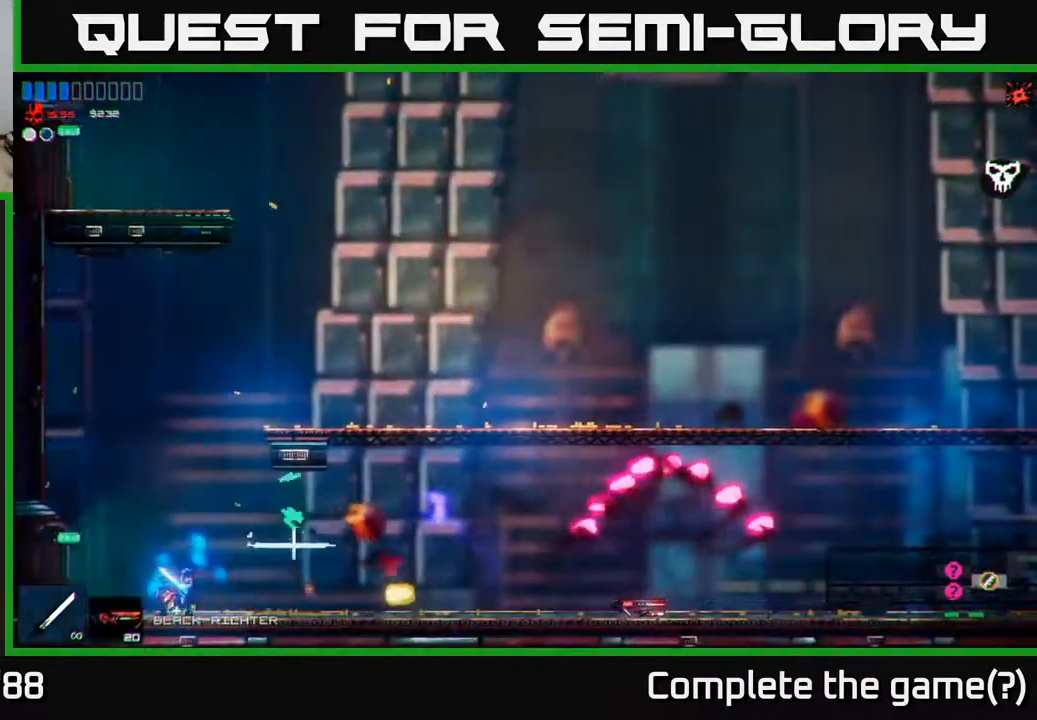
{"buttons": ["L1"], "left_stick": "right", "right_stick": "right", "events": [[233, "A", "down"], [350, "A", "up"], [400, "L1", "down"]]}
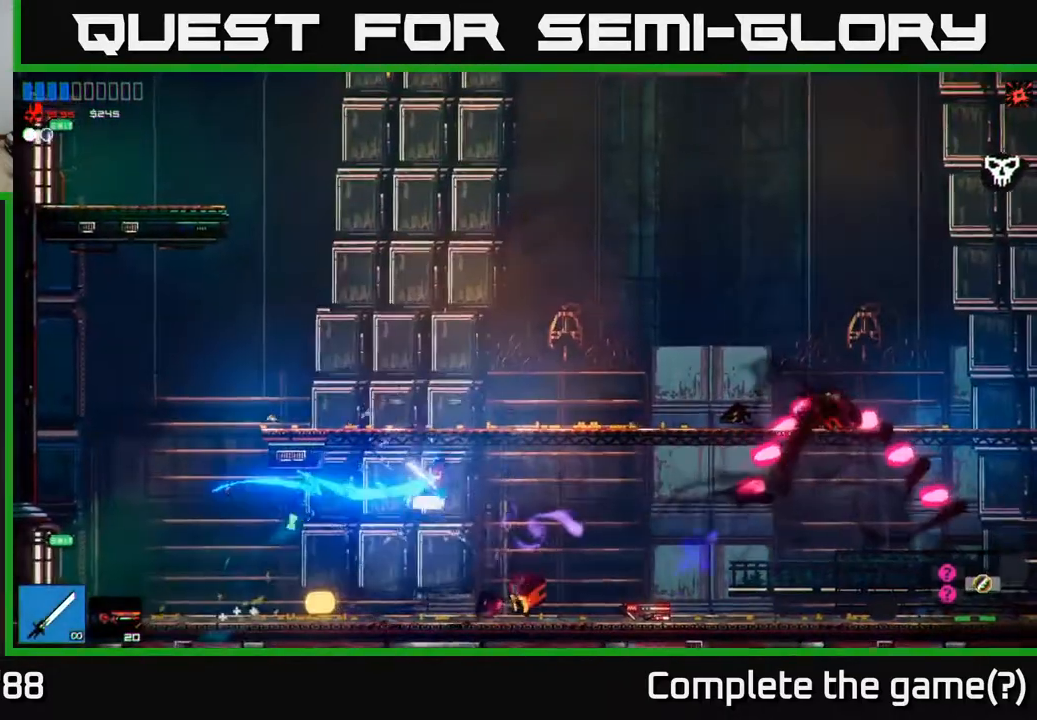
{"buttons": [], "left_stick": "right", "right_stick": "right", "events": [[50, "L1", "up"]]}
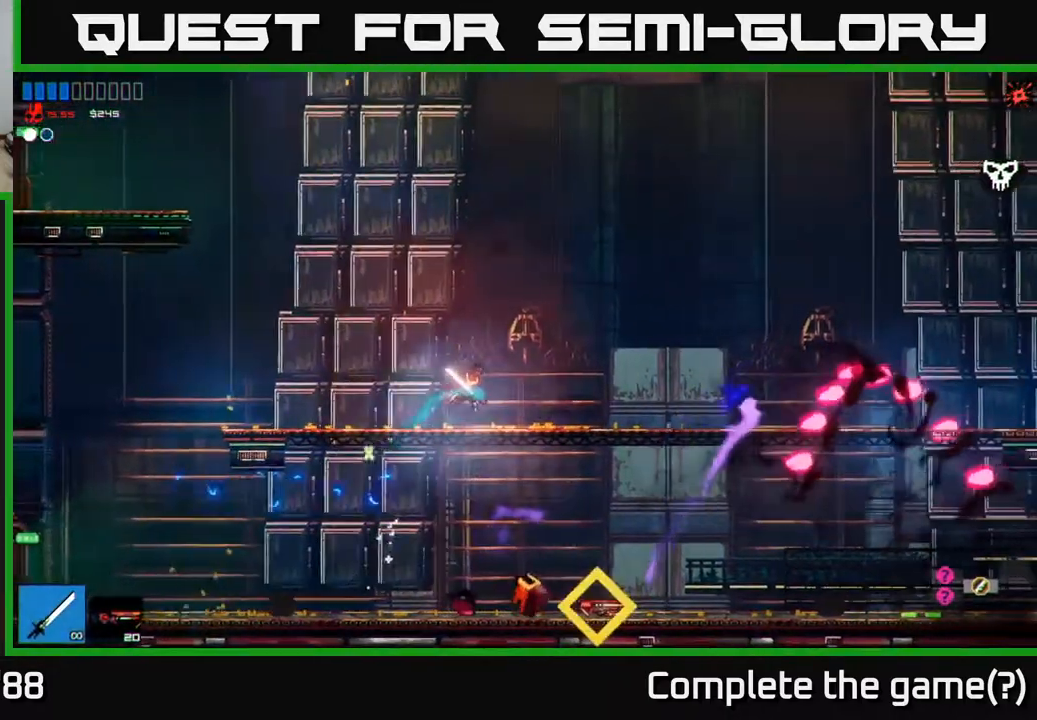
{"buttons": ["A"], "left_stick": "down", "right_stick": "center", "events": [[367, "right_stick", "center"], [417, "left_stick", "down"], [450, "A", "down"]]}